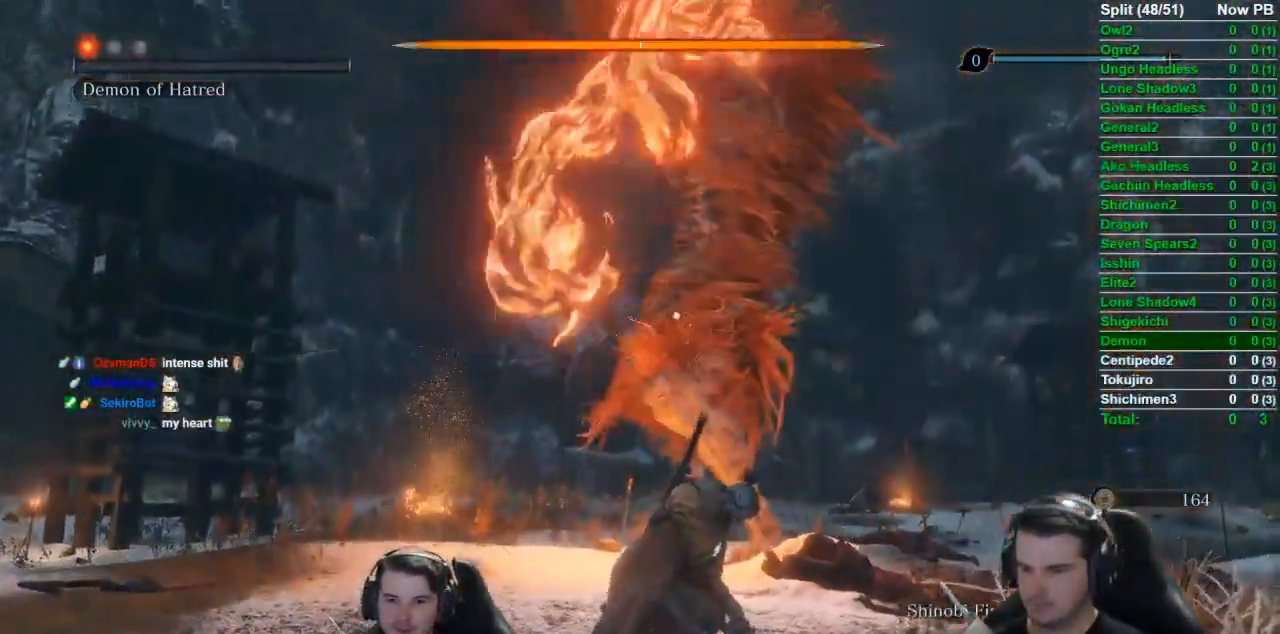
Gameplay with a controller (Xbox layout); each line is a JSON object with the inputs held at the frame after it. "events" lists button and stick changes between this image and that frame as [ms after this image, input, new state], when the widget could be followed in between.
{"buttons": [], "left_stick": "center", "right_stick": "center", "events": [[50, "DPAD_UP", "down"], [150, "DPAD_UP", "up"], [217, "DPAD_UP", "down"], [283, "DPAD_UP", "up"], [384, "DPAD_UP", "down"], [450, "DPAD_UP", "up"]]}
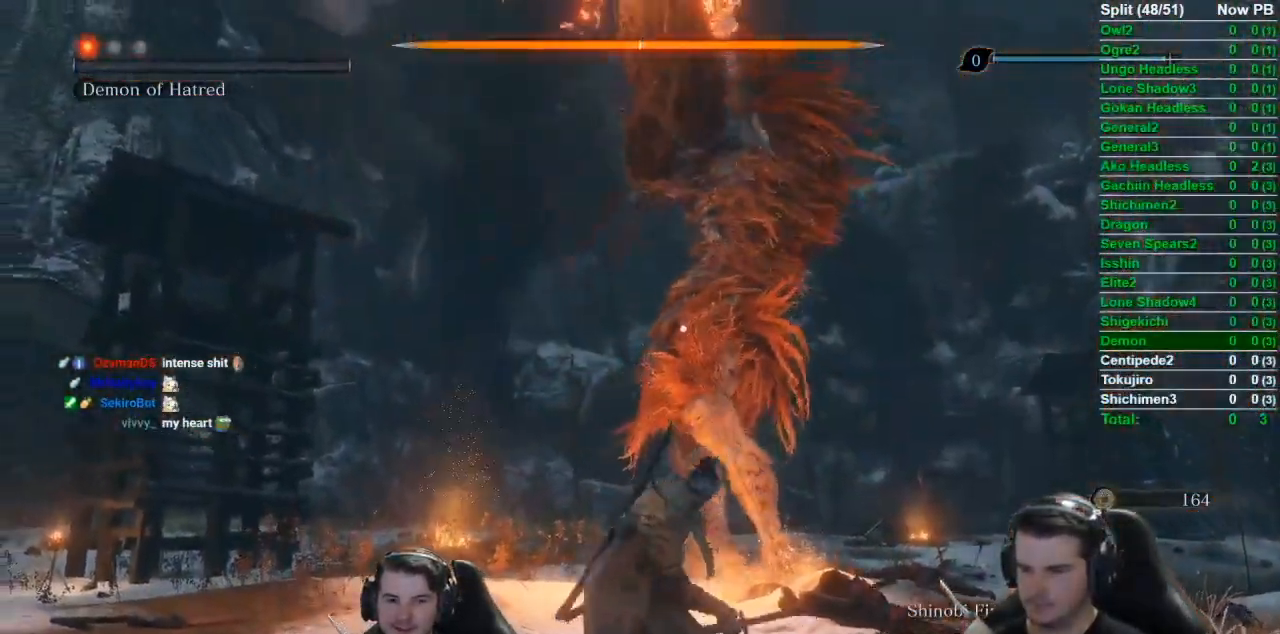
{"buttons": [], "left_stick": "center", "right_stick": "center"}
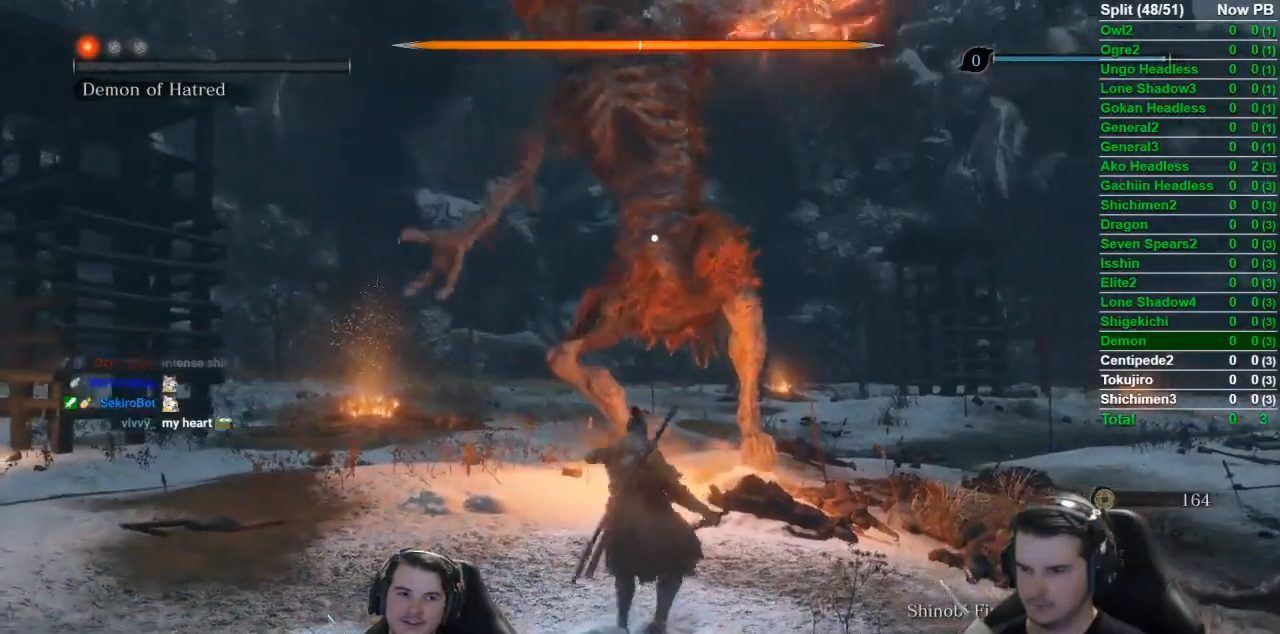
{"buttons": [], "left_stick": "center", "right_stick": "center", "events": []}
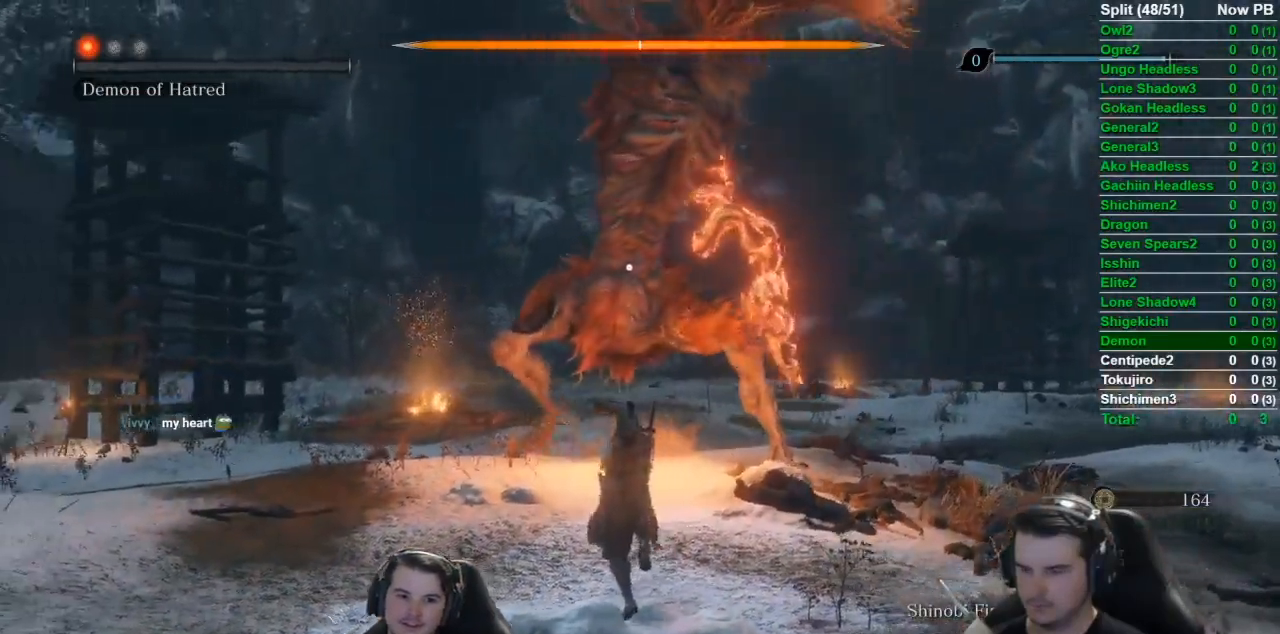
{"buttons": [], "left_stick": "center", "right_stick": "center", "events": []}
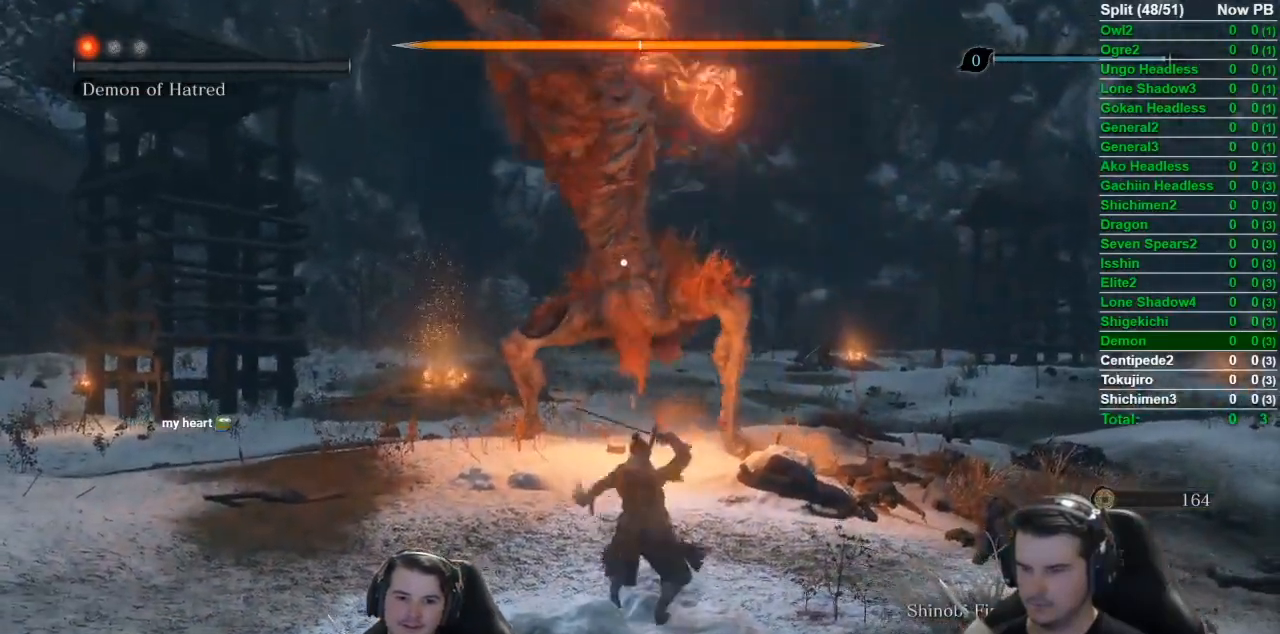
{"buttons": [], "left_stick": "center", "right_stick": "center", "events": []}
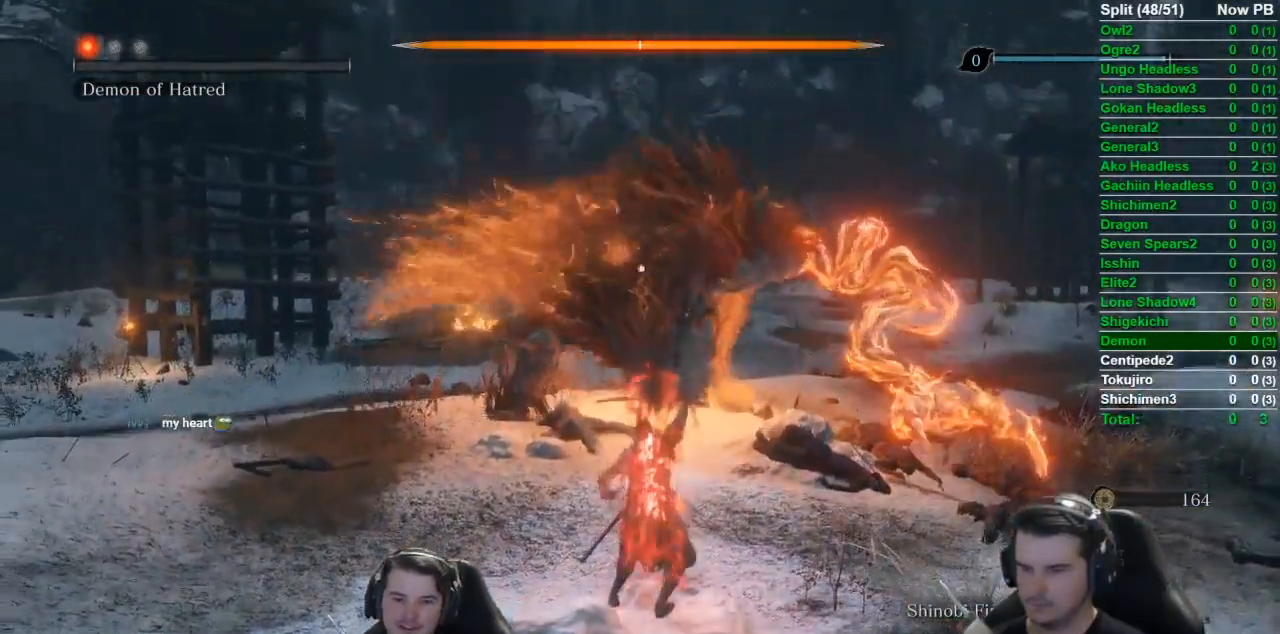
{"buttons": [], "left_stick": "center", "right_stick": "center", "events": []}
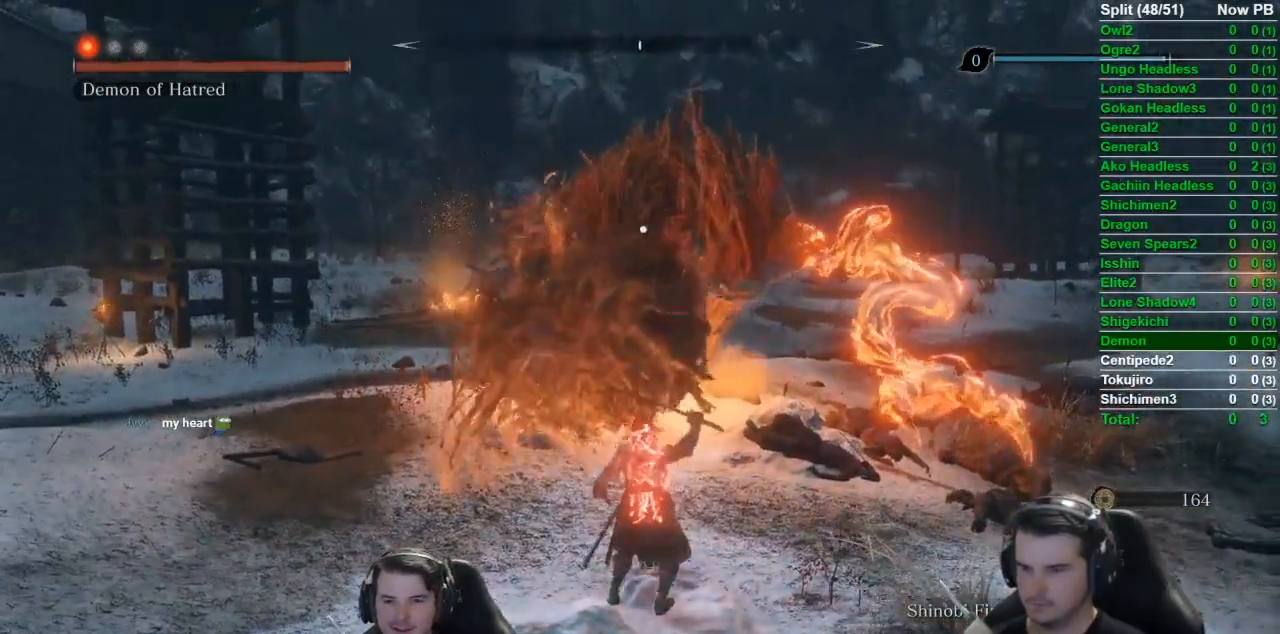
{"buttons": ["L1"], "left_stick": "up", "right_stick": "center", "events": [[83, "left_stick", "up"], [150, "A", "down"], [233, "A", "up"], [267, "L1", "down"], [333, "R1", "down"], [450, "R1", "up"]]}
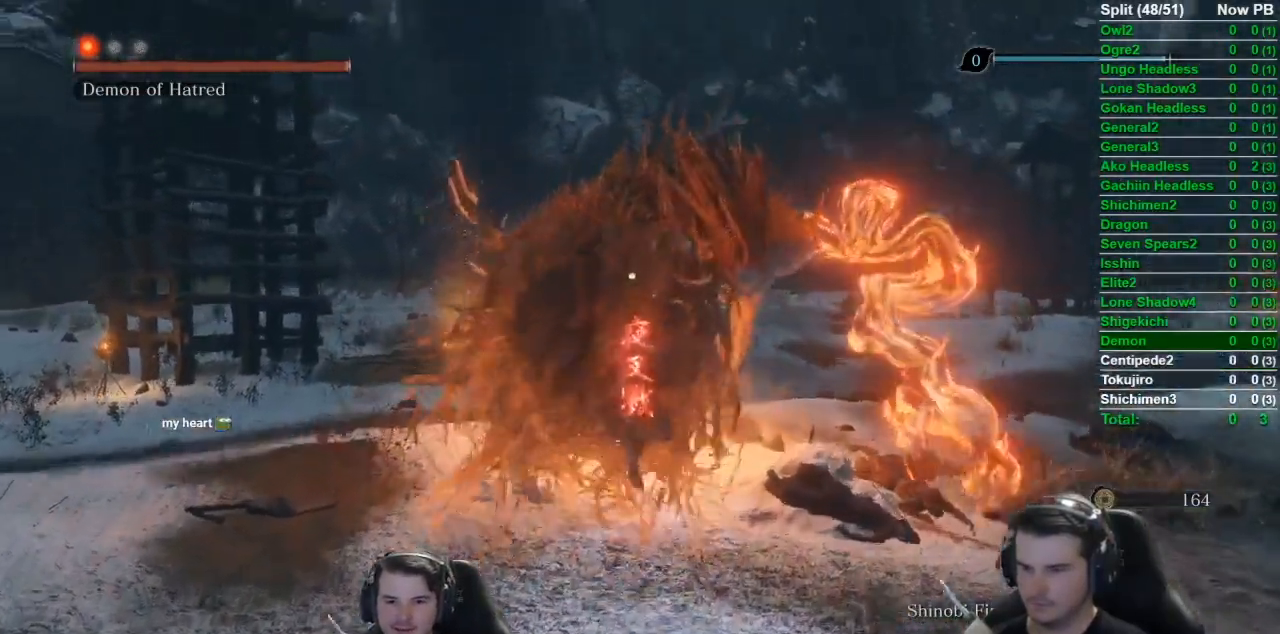
{"buttons": ["L1"], "left_stick": "up", "right_stick": "center", "events": [[17, "R1", "down"], [100, "R1", "up"], [167, "R1", "down"], [251, "R1", "up"], [334, "R1", "down"], [401, "R1", "up"]]}
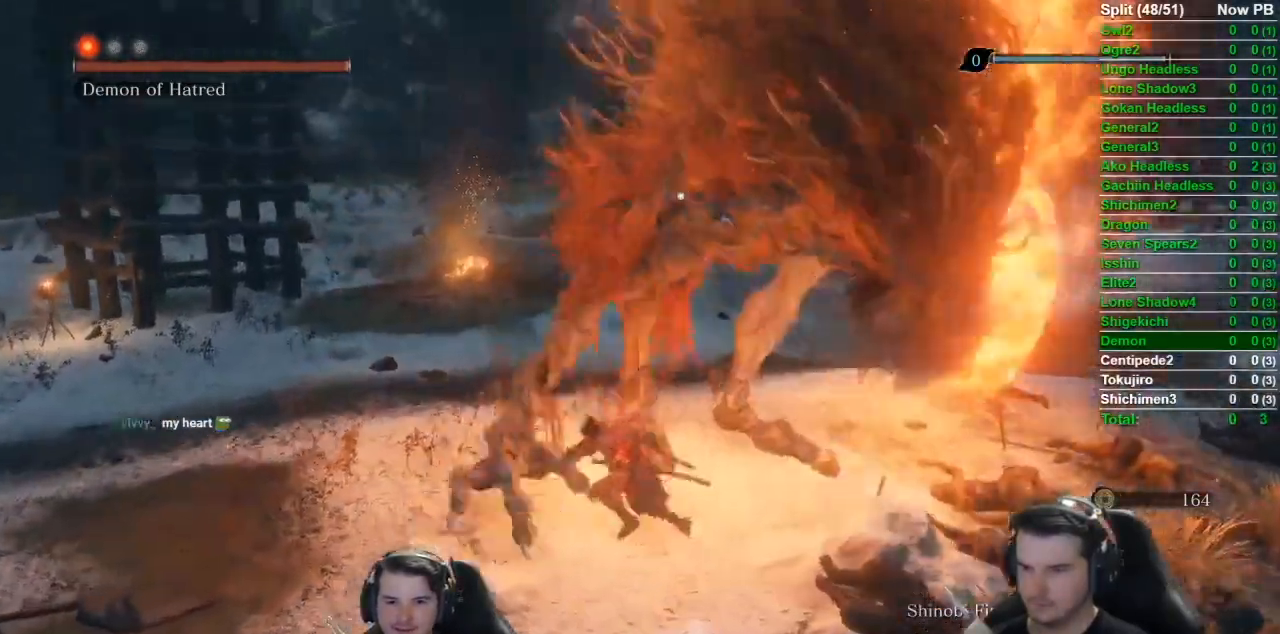
{"buttons": ["L1", "R1"], "left_stick": "up", "right_stick": "center", "events": [[17, "R1", "down"], [67, "R1", "up"], [133, "R1", "down"], [233, "R1", "up"], [300, "R1", "down"], [400, "R1", "up"], [484, "R1", "down"]]}
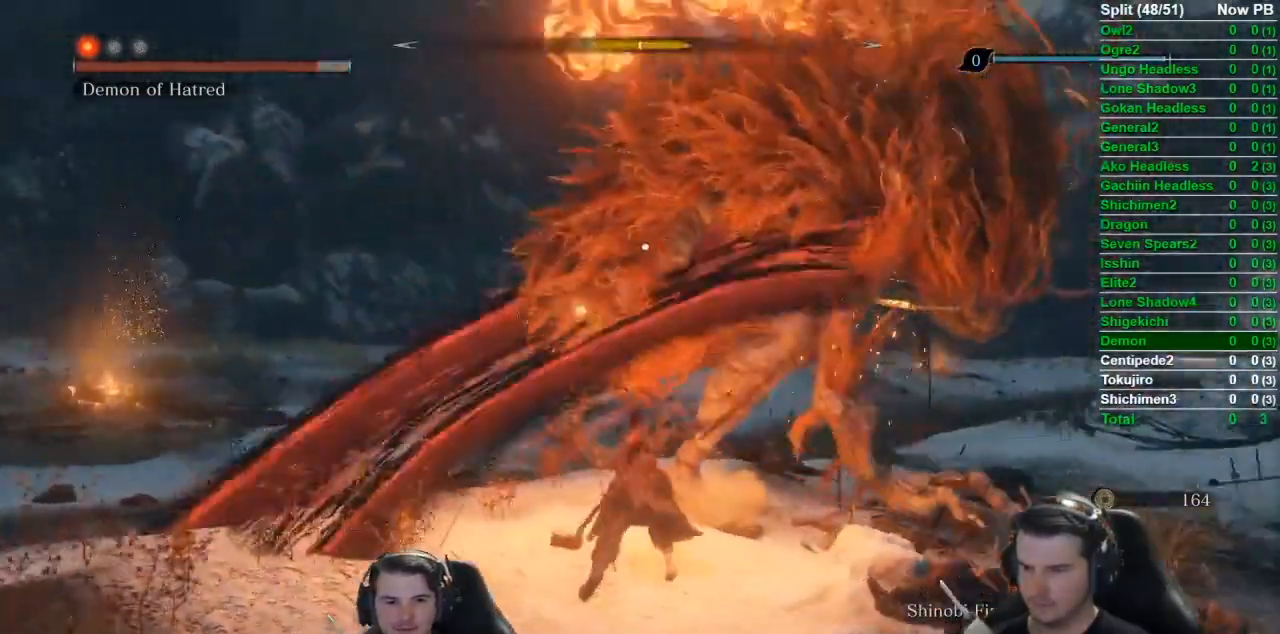
{"buttons": ["L1"], "left_stick": "up", "right_stick": "center", "events": [[50, "R1", "up"], [117, "R1", "down"], [251, "R1", "up"]]}
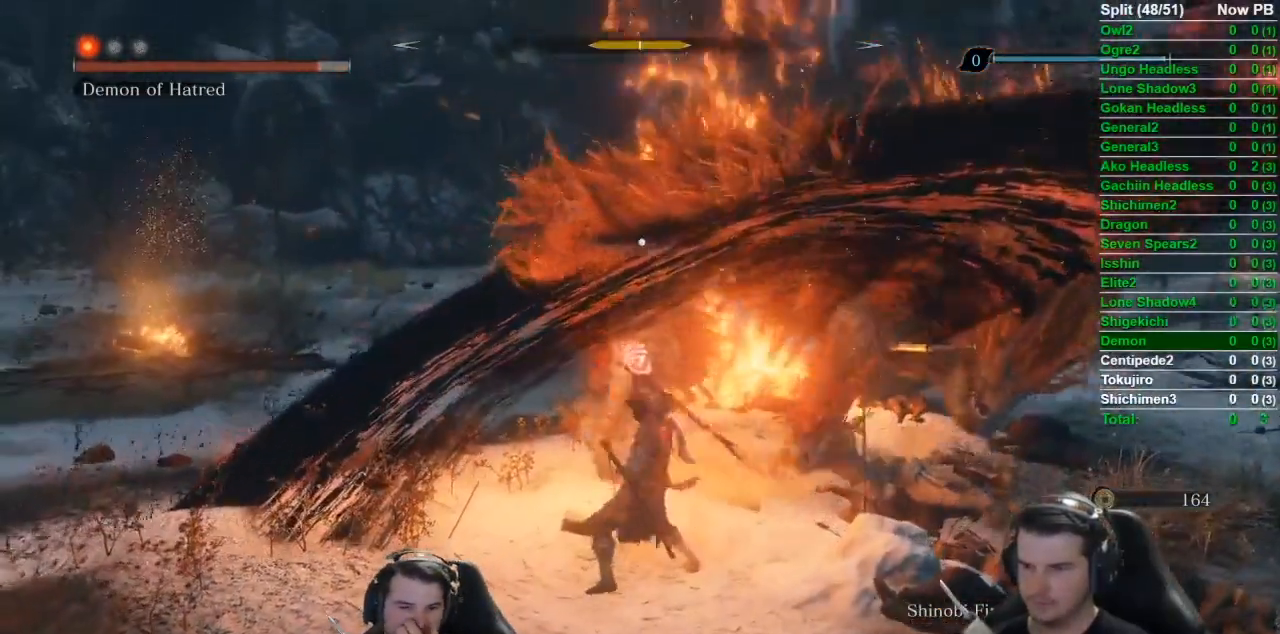
{"buttons": [], "left_stick": "center", "right_stick": "center", "events": [[250, "L1", "up"], [384, "left_stick", "center"]]}
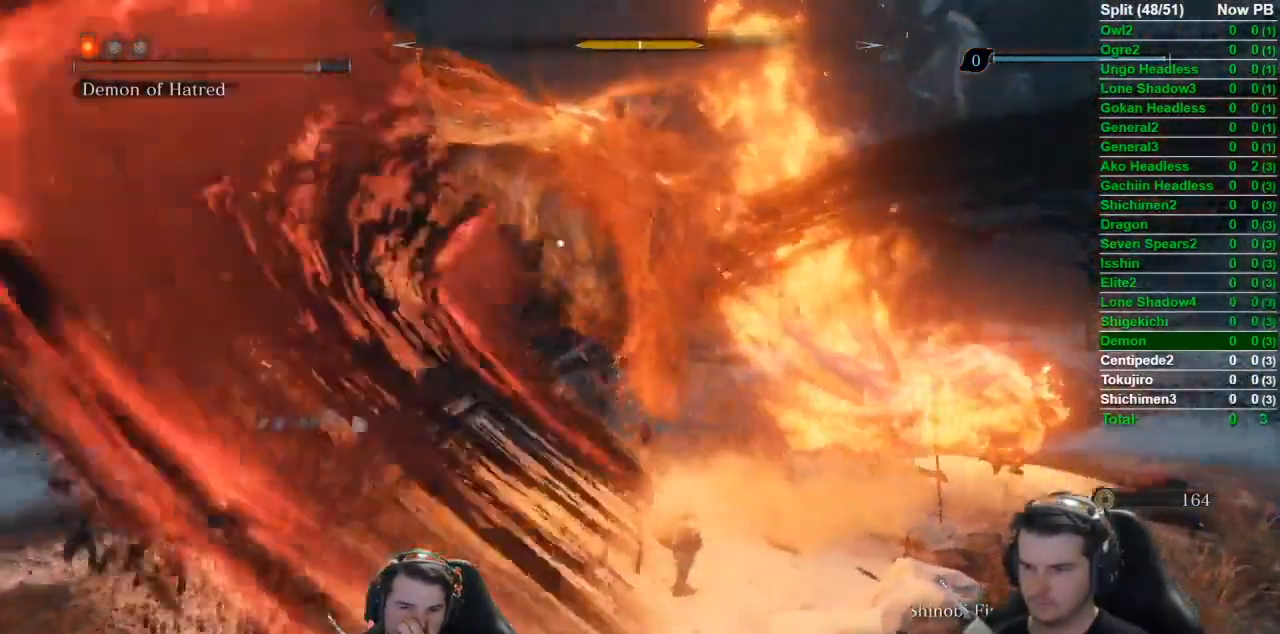
{"buttons": ["A"], "left_stick": "center", "right_stick": "center", "events": [[401, "A", "down"]]}
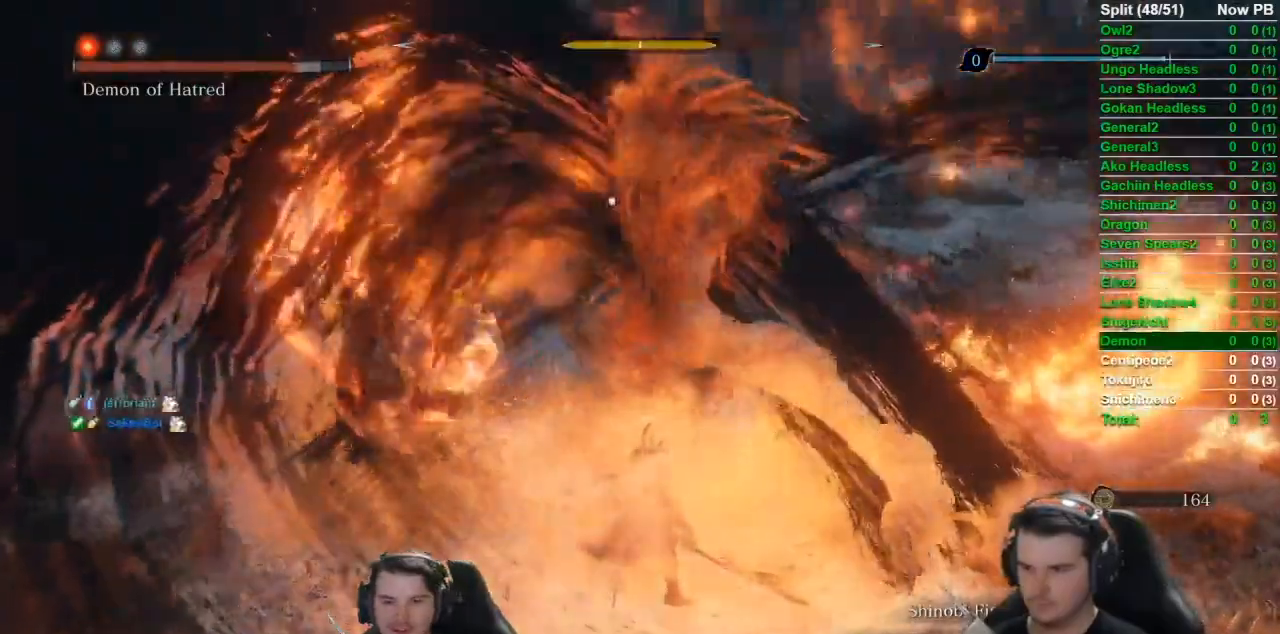
{"buttons": ["L1"], "left_stick": "center", "right_stick": "center", "events": [[50, "A", "up"], [434, "L1", "down"]]}
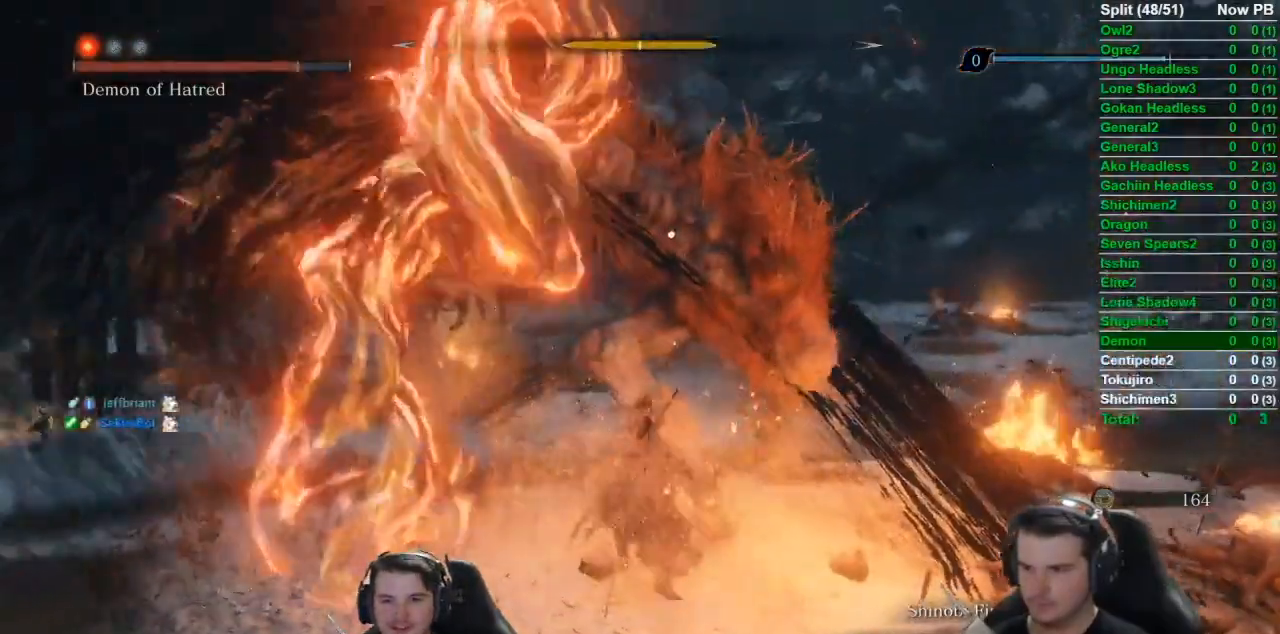
{"buttons": ["L1"], "left_stick": "center", "right_stick": "center", "events": [[67, "R1", "down"], [150, "R1", "up"], [217, "R1", "down"], [317, "R1", "up"], [401, "R1", "down"], [451, "R1", "up"]]}
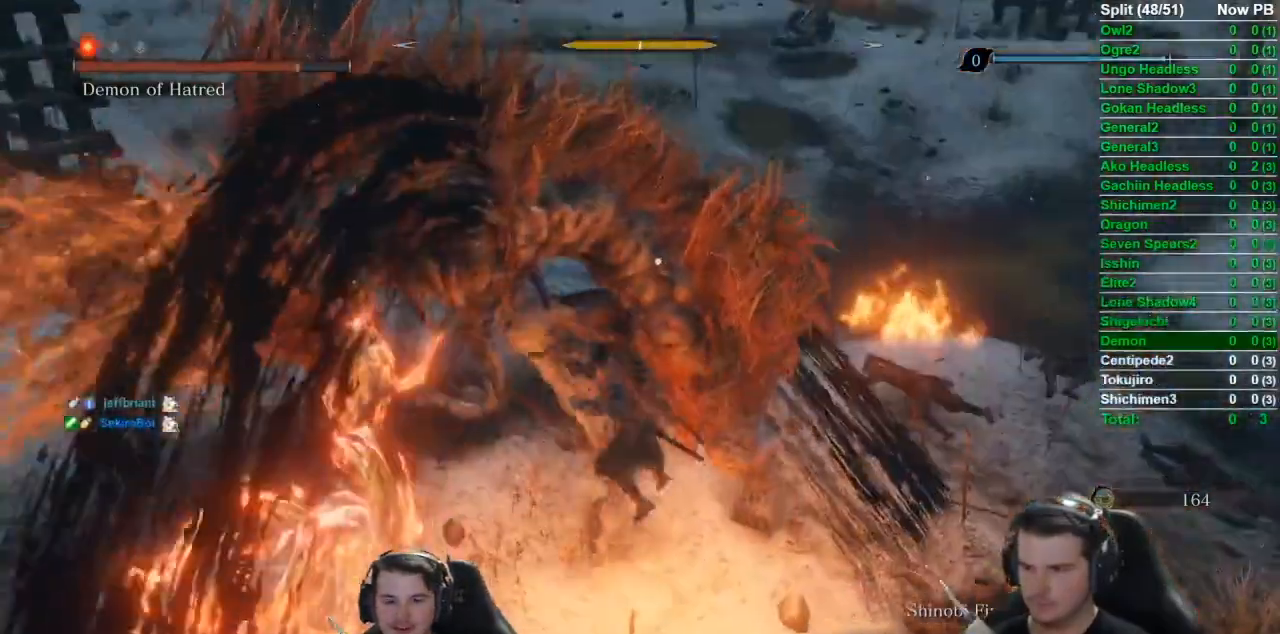
{"buttons": ["L1"], "left_stick": "center", "right_stick": "center", "events": [[67, "R1", "down"], [150, "R1", "up"], [233, "R1", "down"], [300, "R1", "up"], [384, "R1", "down"], [484, "R1", "up"]]}
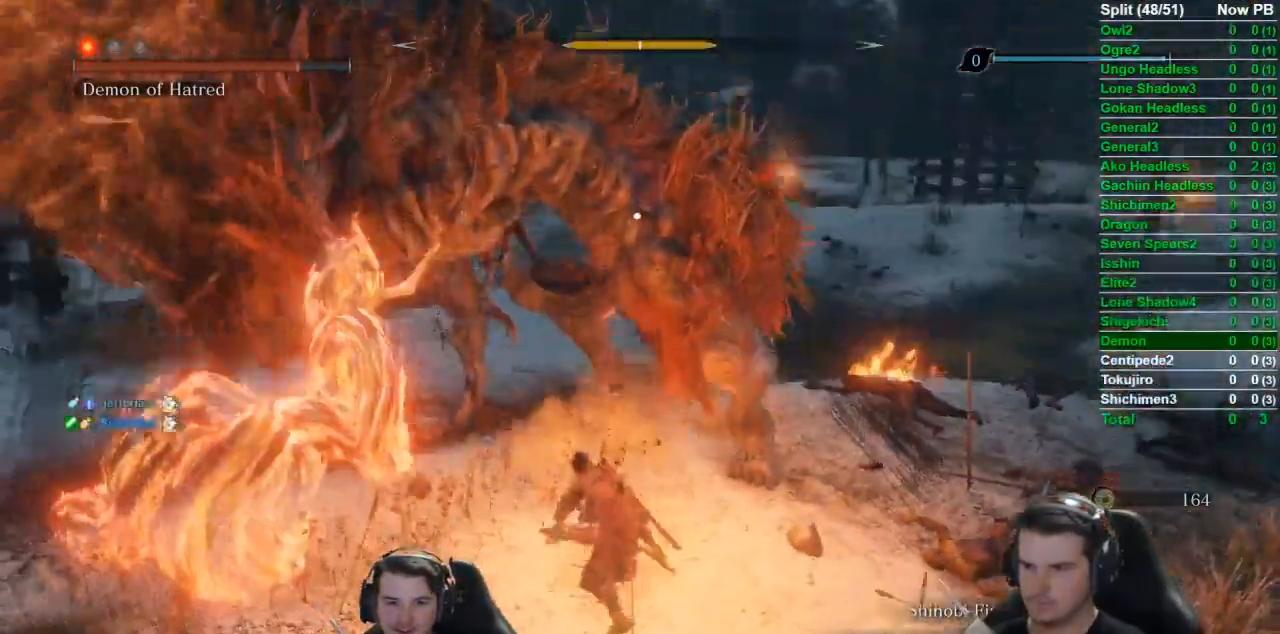
{"buttons": ["L1"], "left_stick": "center", "right_stick": "center", "events": [[67, "R1", "down"], [150, "R1", "up"], [217, "R1", "down"], [301, "R1", "up"], [367, "R1", "down"], [467, "R1", "up"]]}
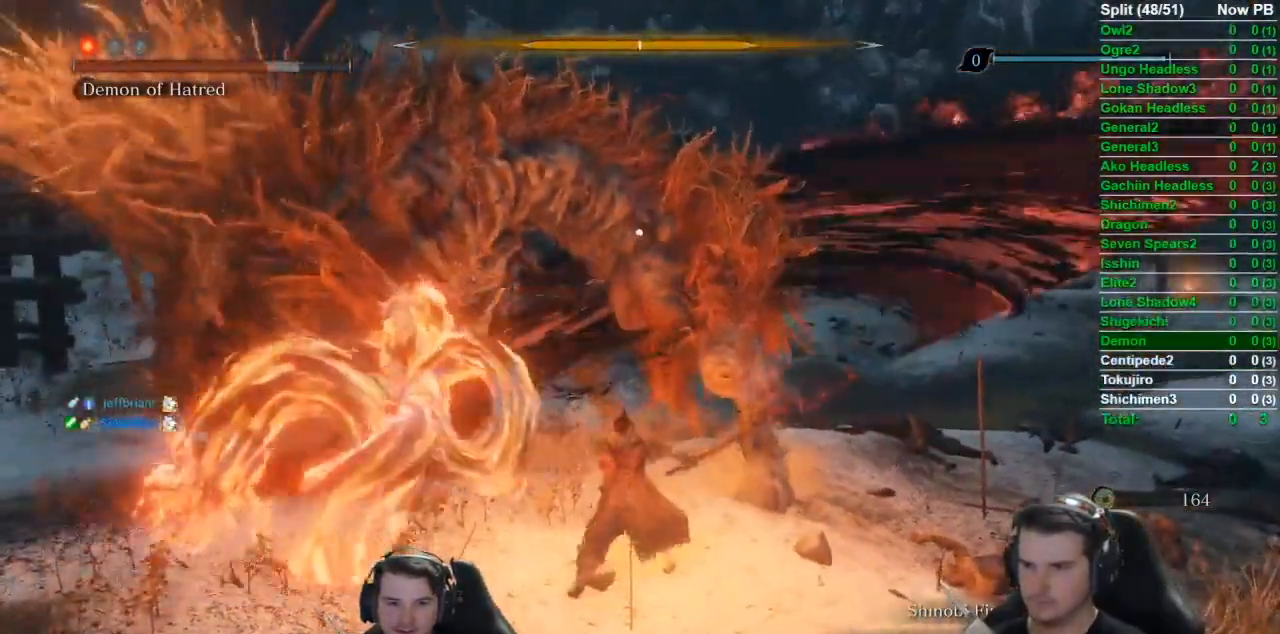
{"buttons": [], "left_stick": "center", "right_stick": "center", "events": [[434, "L1", "up"]]}